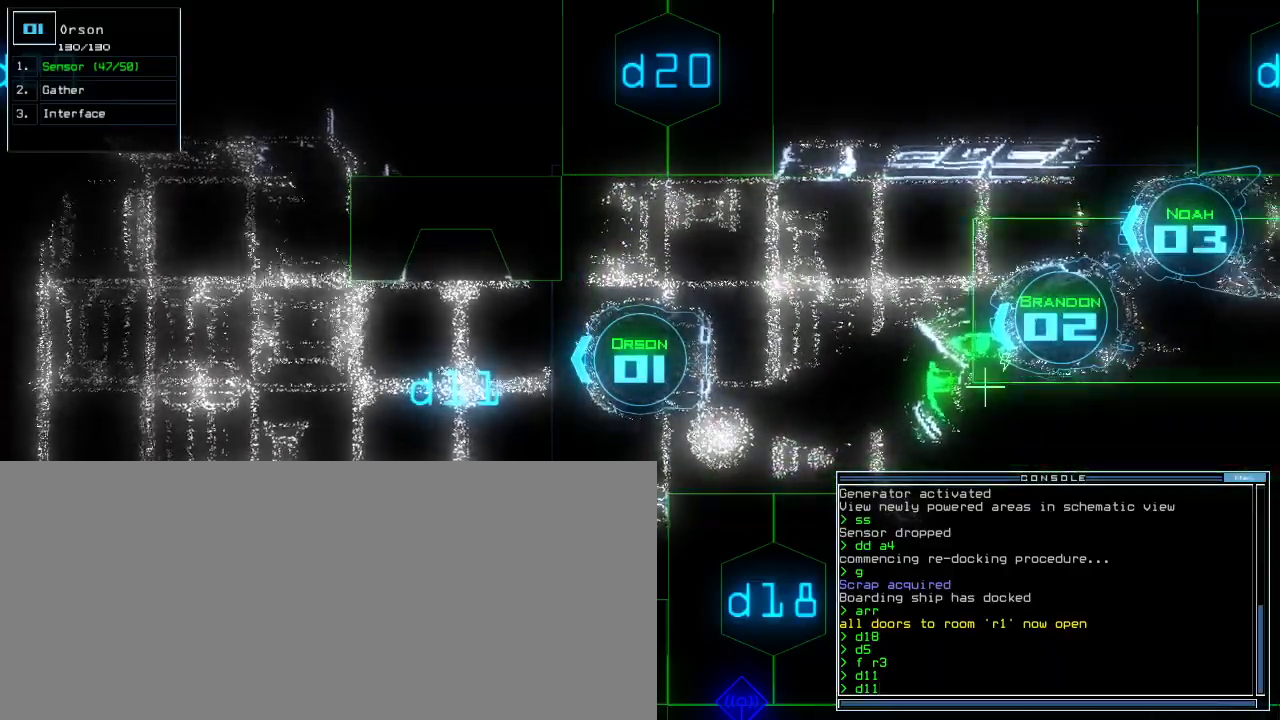
Gameplay with keyboard; each line is a JSON object with the keys held at the frame after it. "events" lists presses ("down") and releases ("up") of ".", "0", "1", "2", "3", "4", "5", "6", "7", "8", "9", "a", "b", "backspace", "c", "caps_lock", "comma", "ctrl_l", "ctrl_r", "d", "down", "e", "equals", "escape", "f", "f5", "g", "h", "i", "j", "k", "l", "left", "m", "minus", "n", "o", "p", "q", "quote", "r", "return", "right", "s", "semicolon", "shift_l", "shift_r", "space", "t", "tab", "tilde", "u", "up", "v", "w", "x", "y" and "z" between this image and that frame as [ms after this image, input, new state], when the widget could be followed in between. No other keys are recorded. Mouse input is not recorded.
{"keys": ["escape"], "events": [[467, "escape", "down"]]}
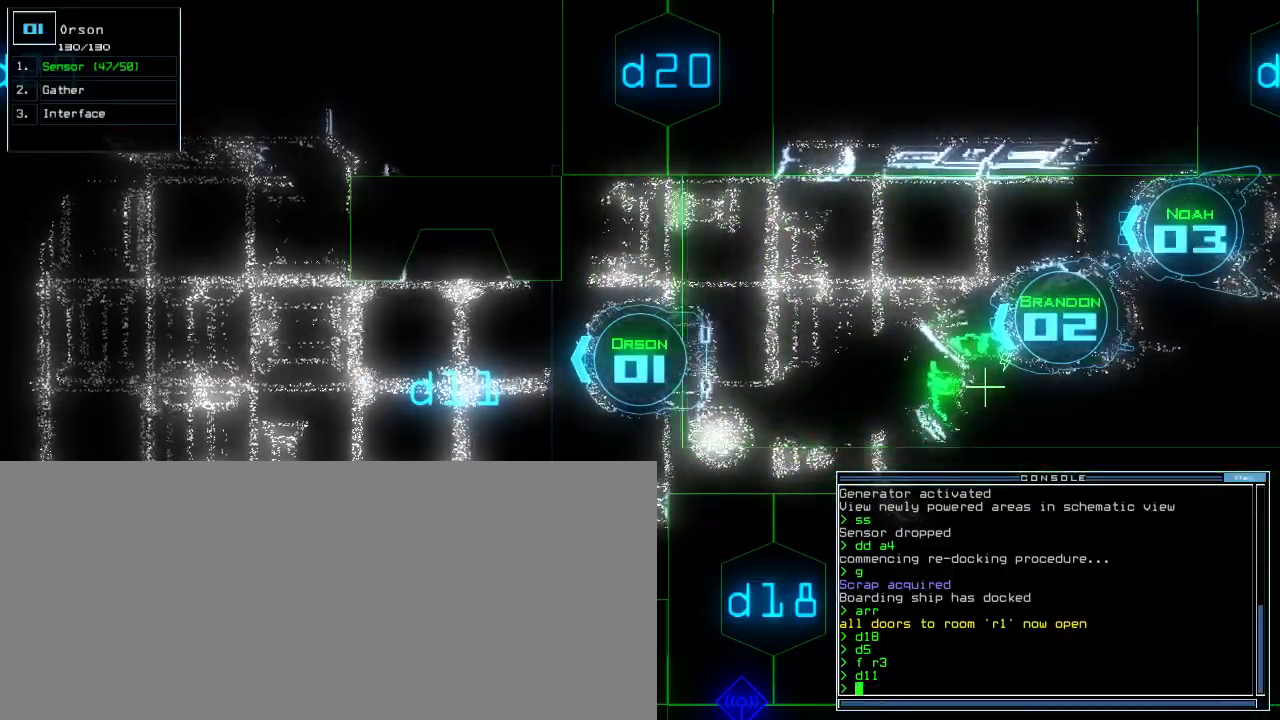
{"keys": [], "events": [[50, "escape", "up"]]}
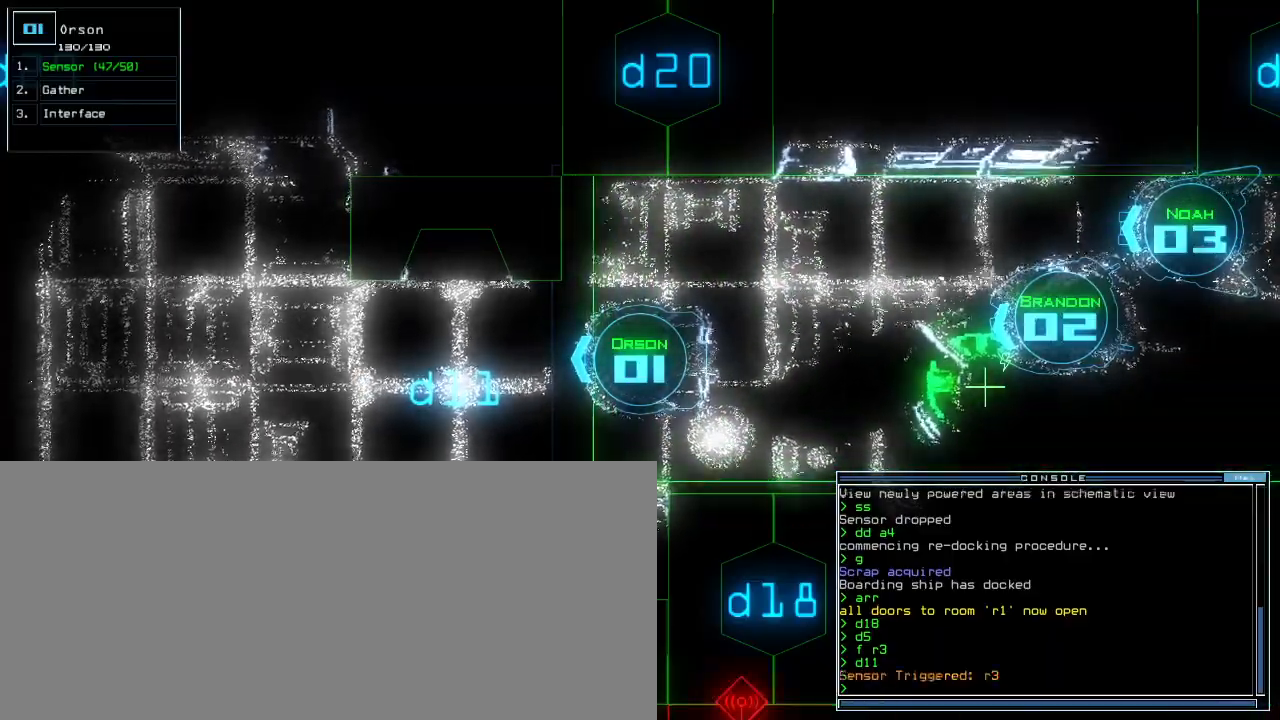
{"keys": [], "events": [[283, "space", "down"], [367, "space", "up"]]}
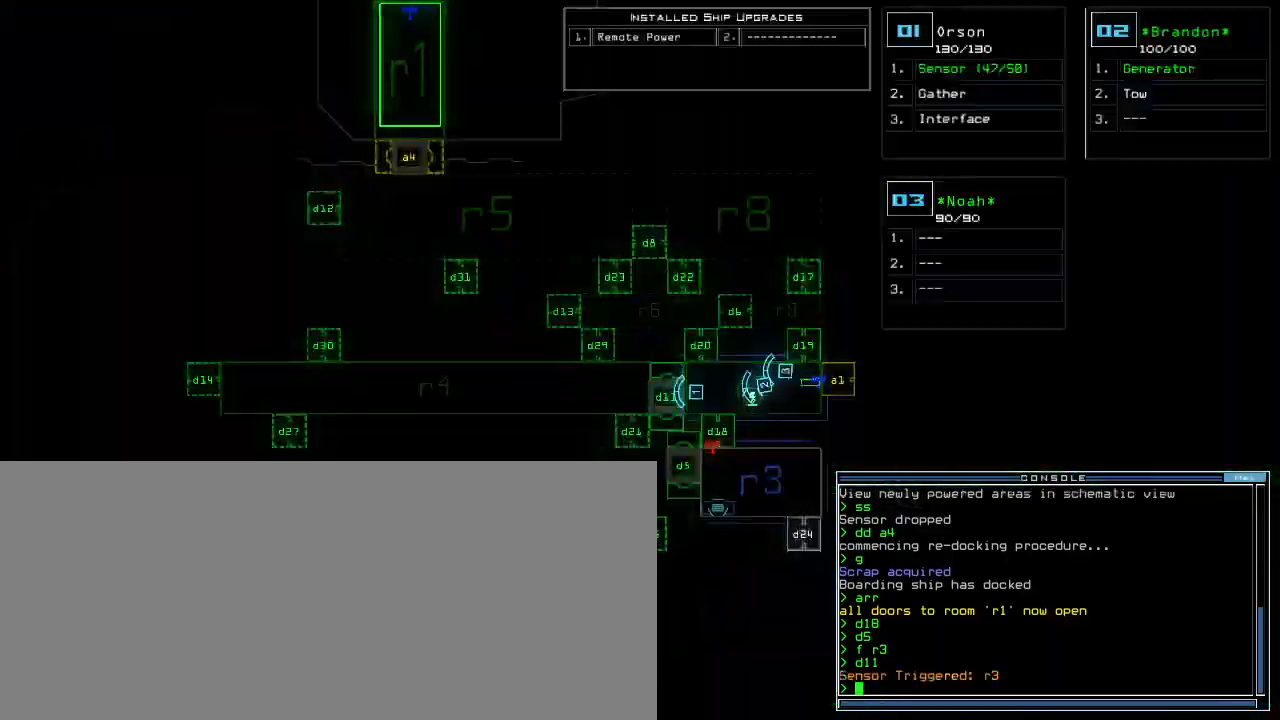
{"keys": ["d"], "events": [[417, "d", "down"]]}
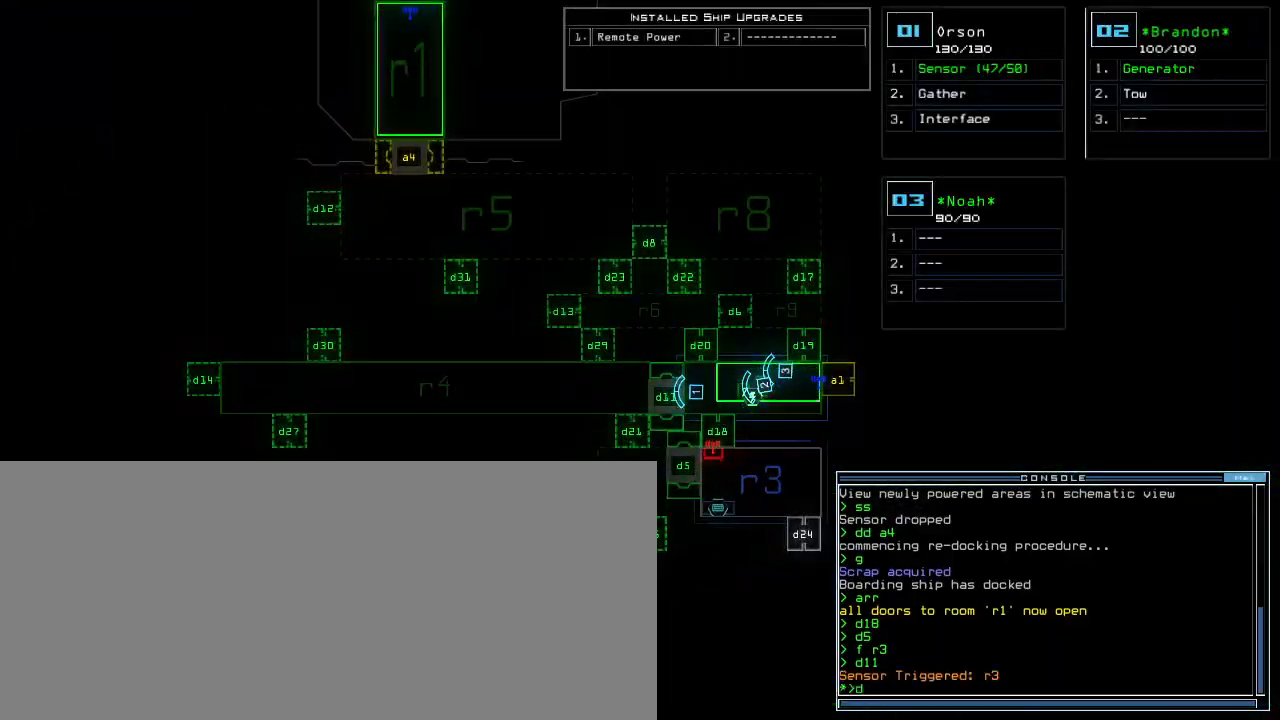
{"keys": [], "events": [[17, "d", "up"]]}
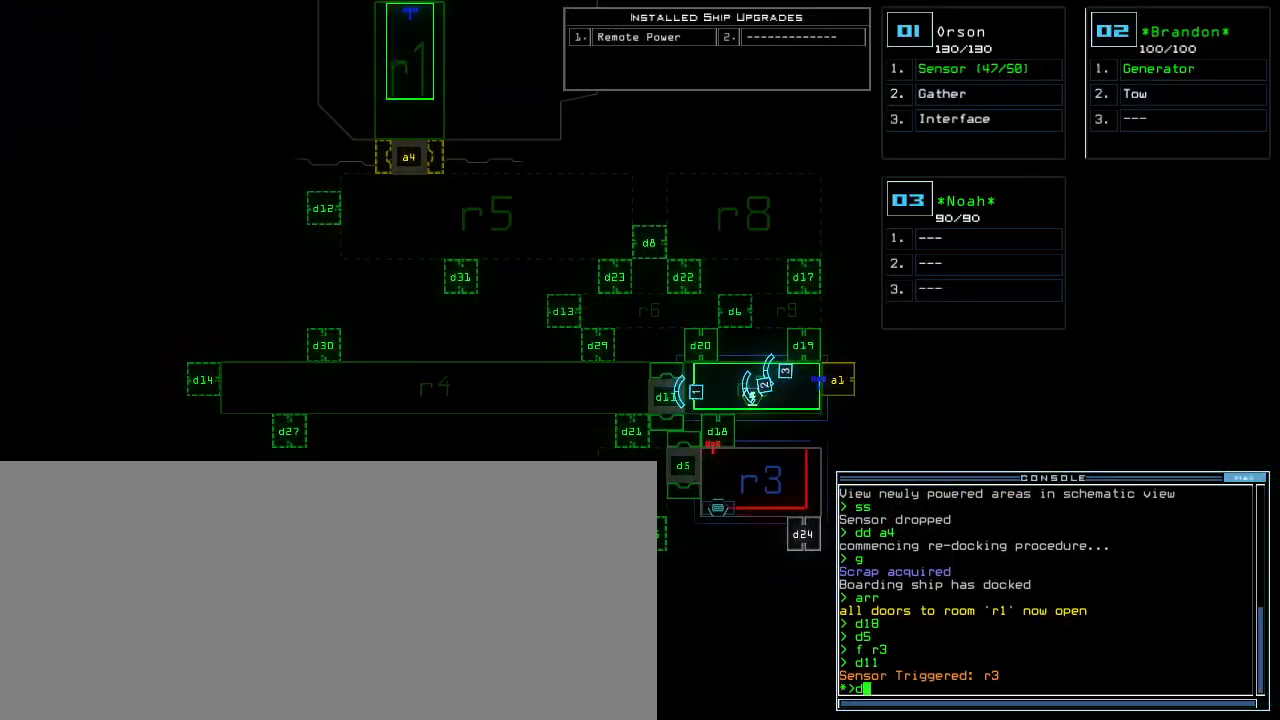
{"keys": ["up"], "events": [[17, "5", "down"], [100, "return", "down"], [117, "5", "up"], [150, "return", "up"], [333, "1", "down"], [383, "1", "up"], [483, "up", "down"]]}
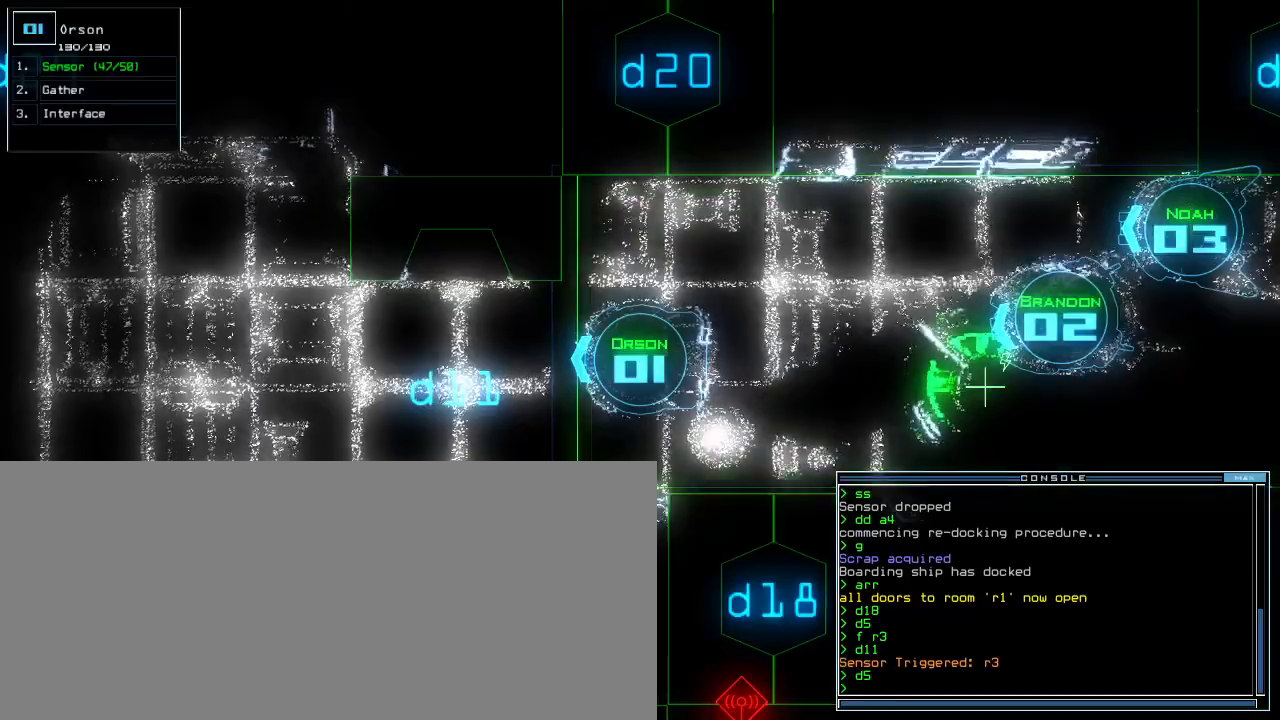
{"keys": ["up"], "events": []}
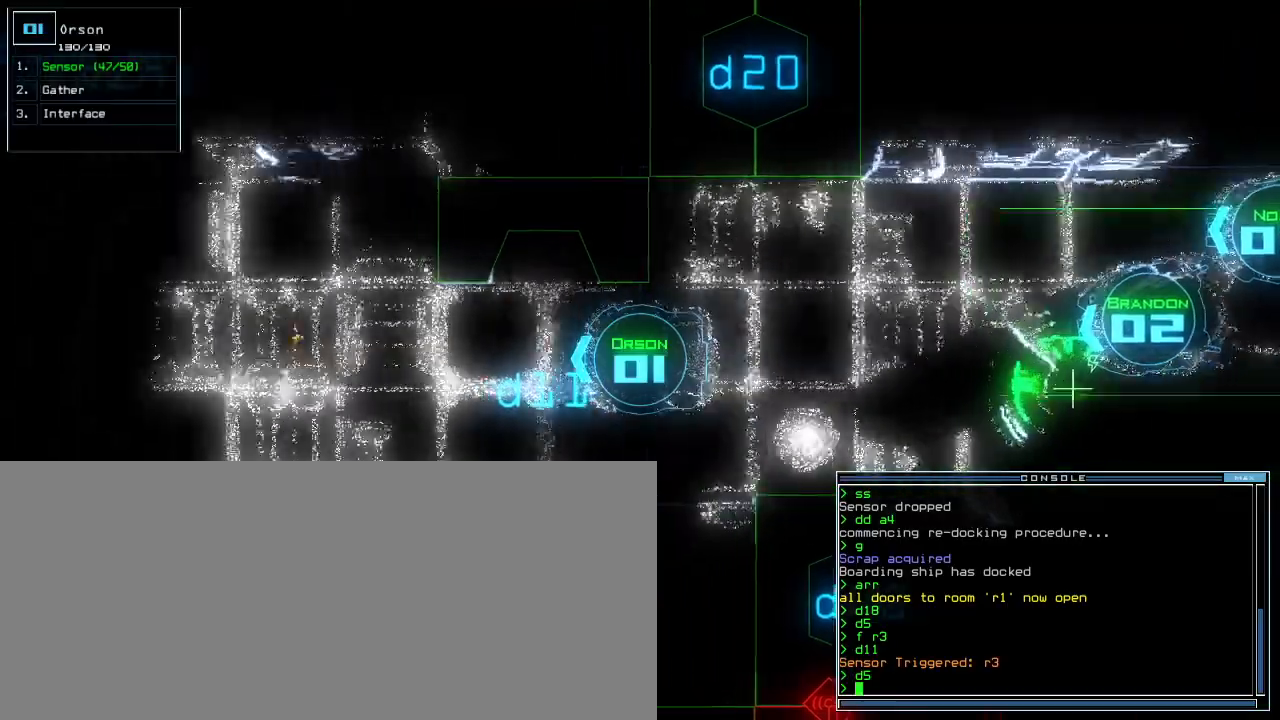
{"keys": ["up"], "events": [[100, "up", "up"], [417, "up", "down"]]}
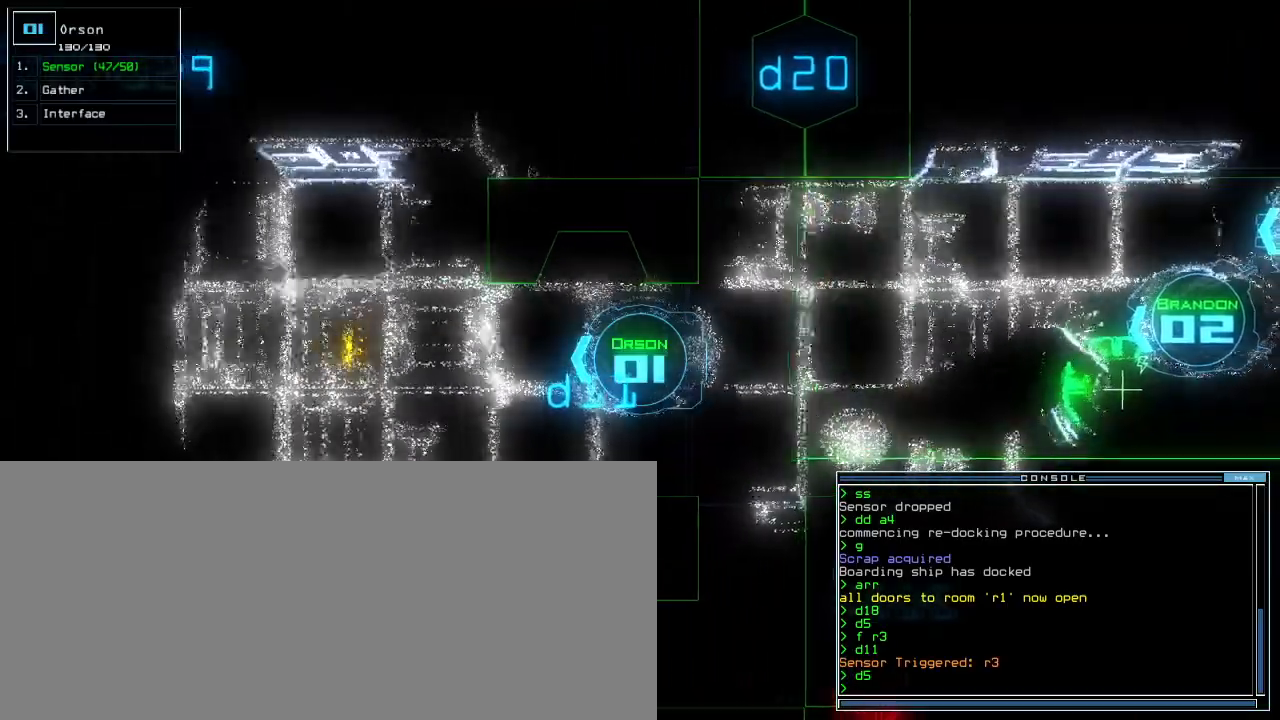
{"keys": ["up"], "events": [[83, "up", "up"], [467, "up", "down"]]}
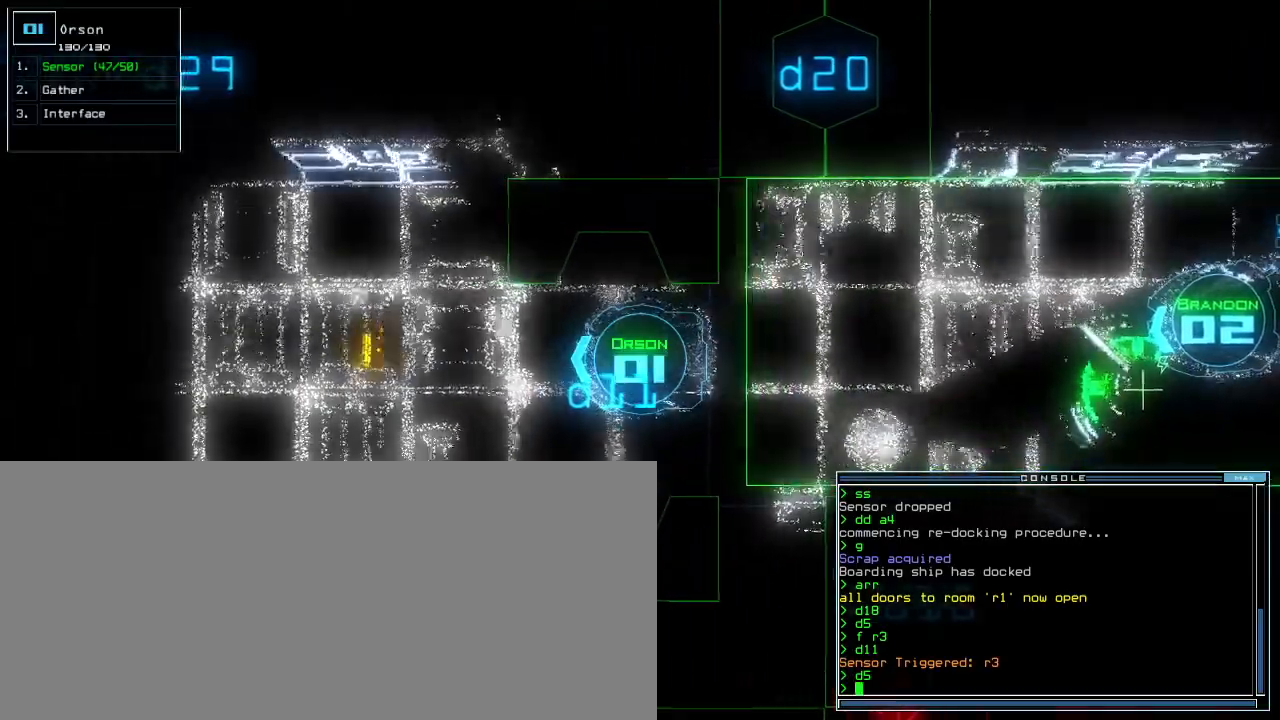
{"keys": [], "events": [[17, "up", "up"], [117, "up", "down"], [150, "up", "up"]]}
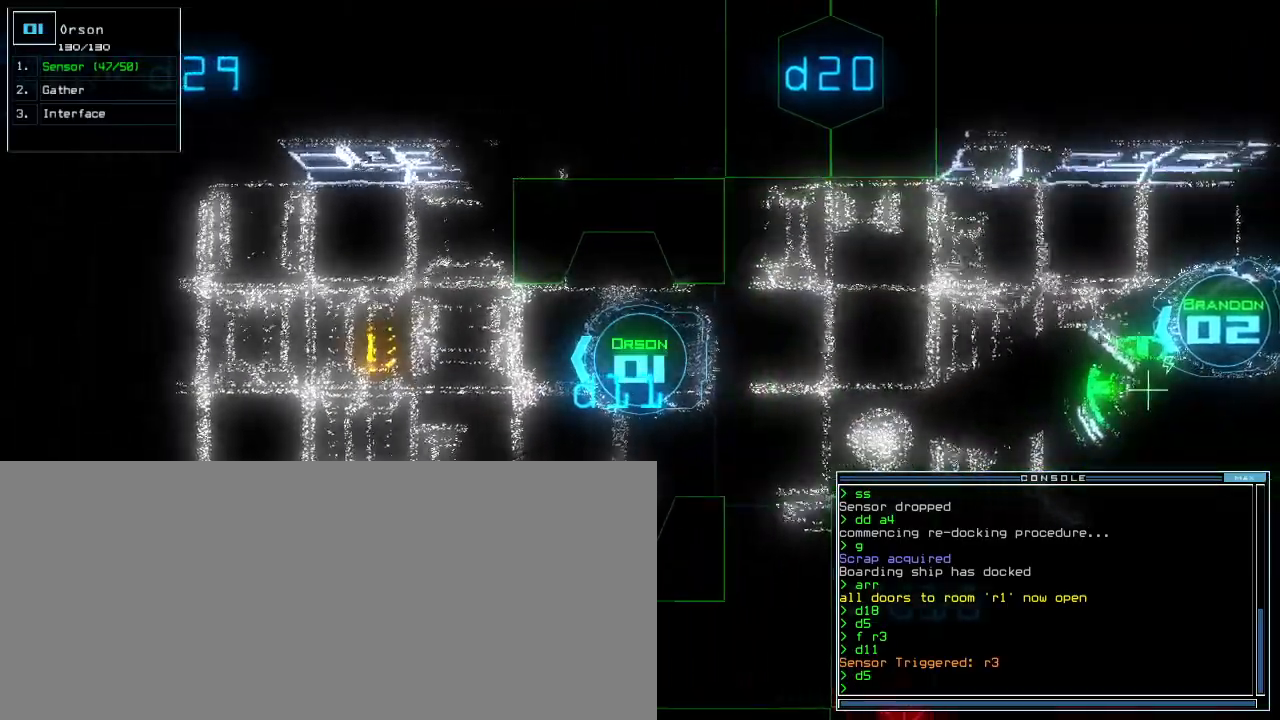
{"keys": [], "events": [[200, "up", "down"], [267, "up", "up"], [367, "space", "down"], [433, "space", "up"]]}
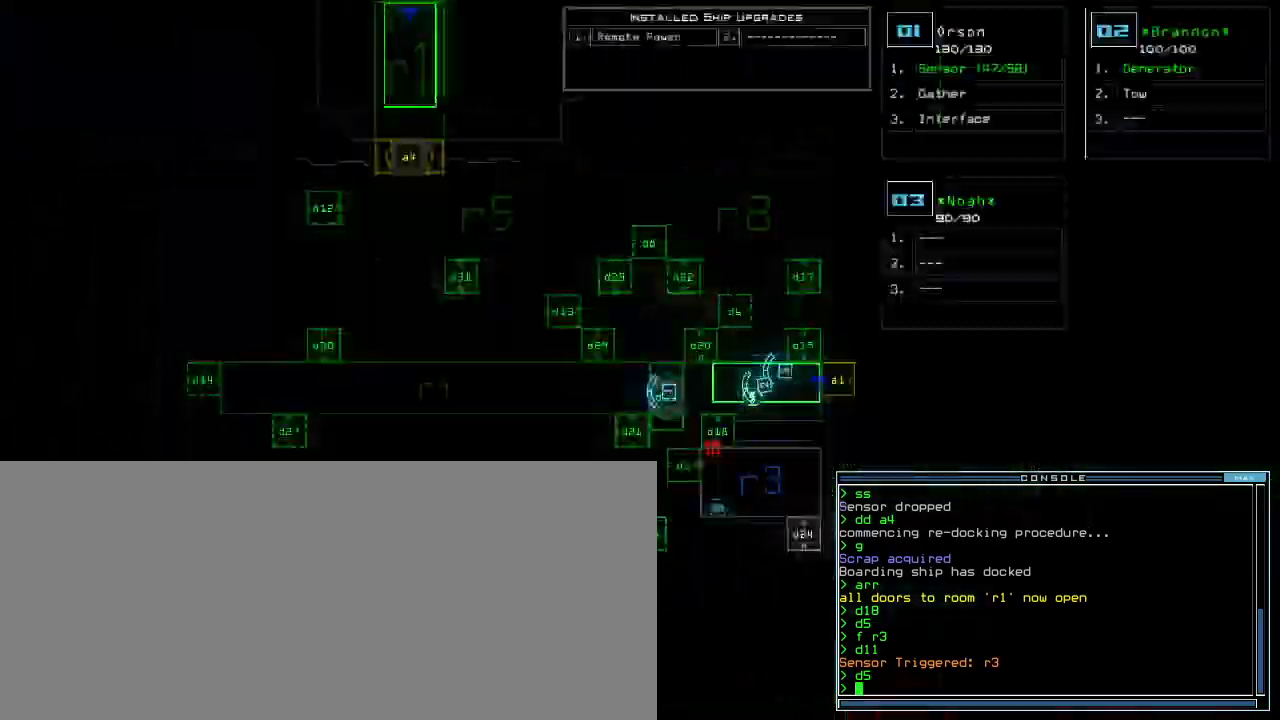
{"keys": [], "events": []}
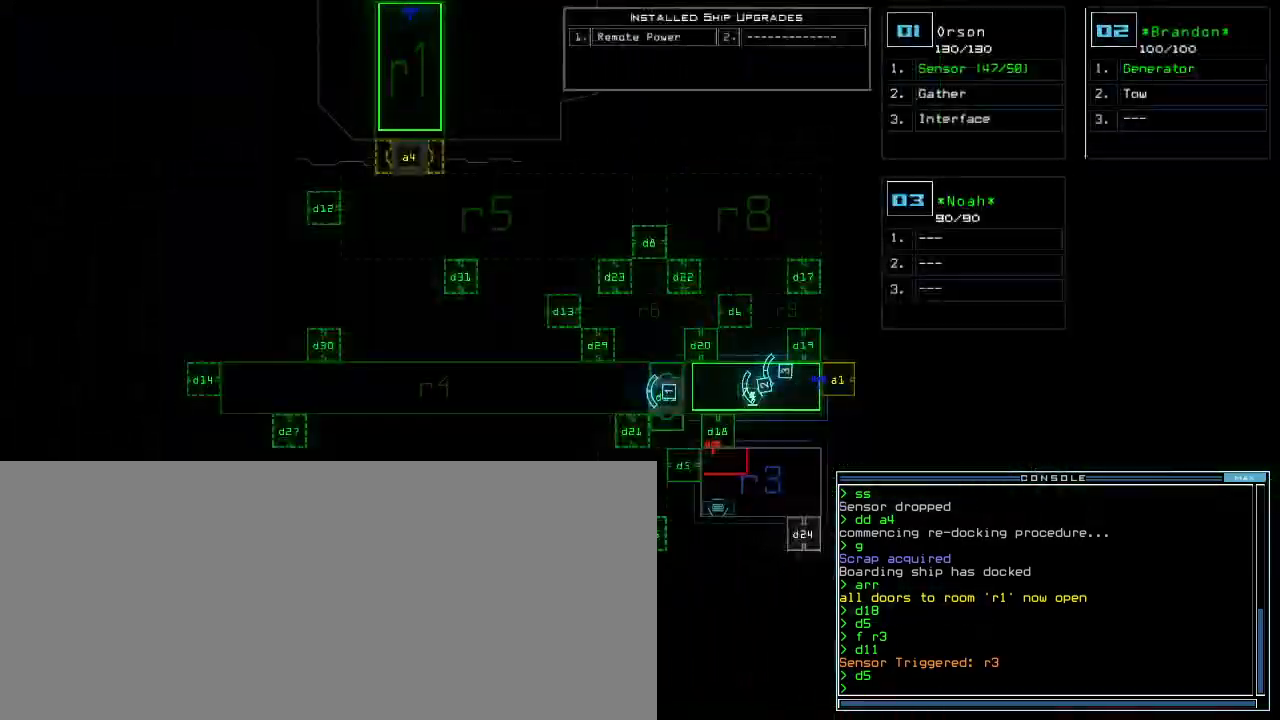
{"keys": [], "events": [[217, "space", "down"], [283, "space", "up"]]}
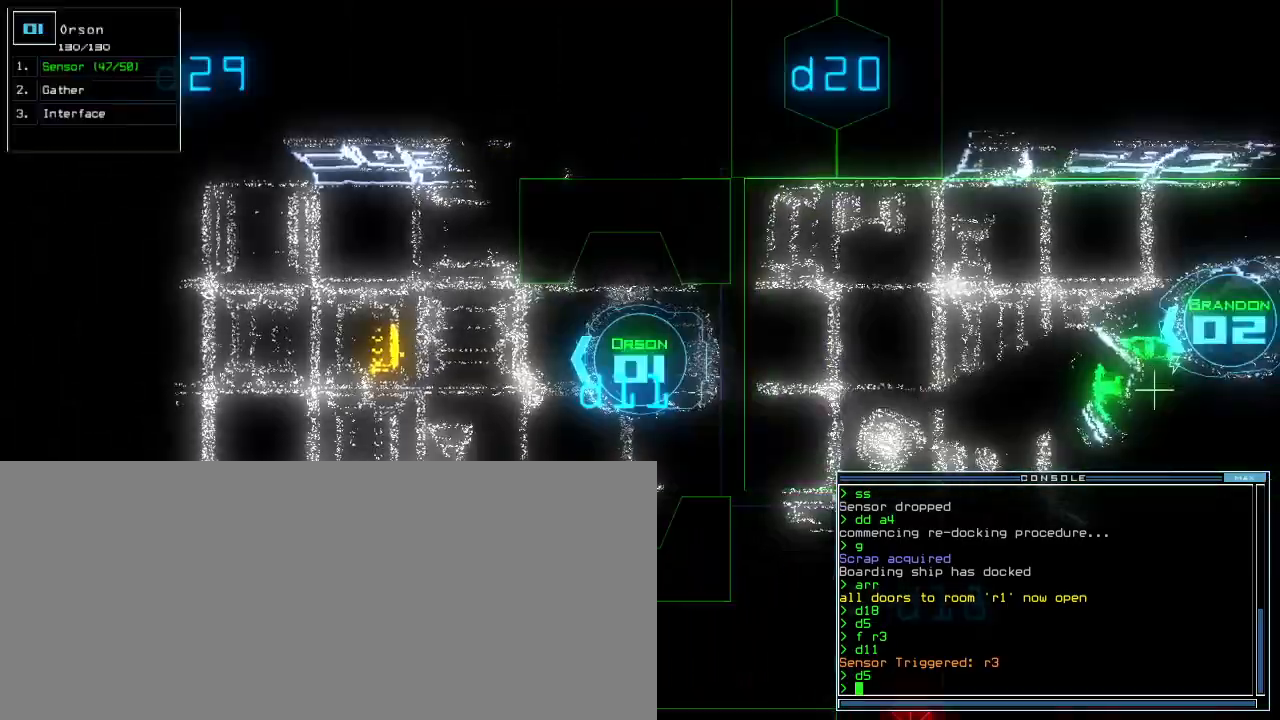
{"keys": ["s"], "events": [[317, "s", "down"], [367, "s", "up"], [433, "s", "down"]]}
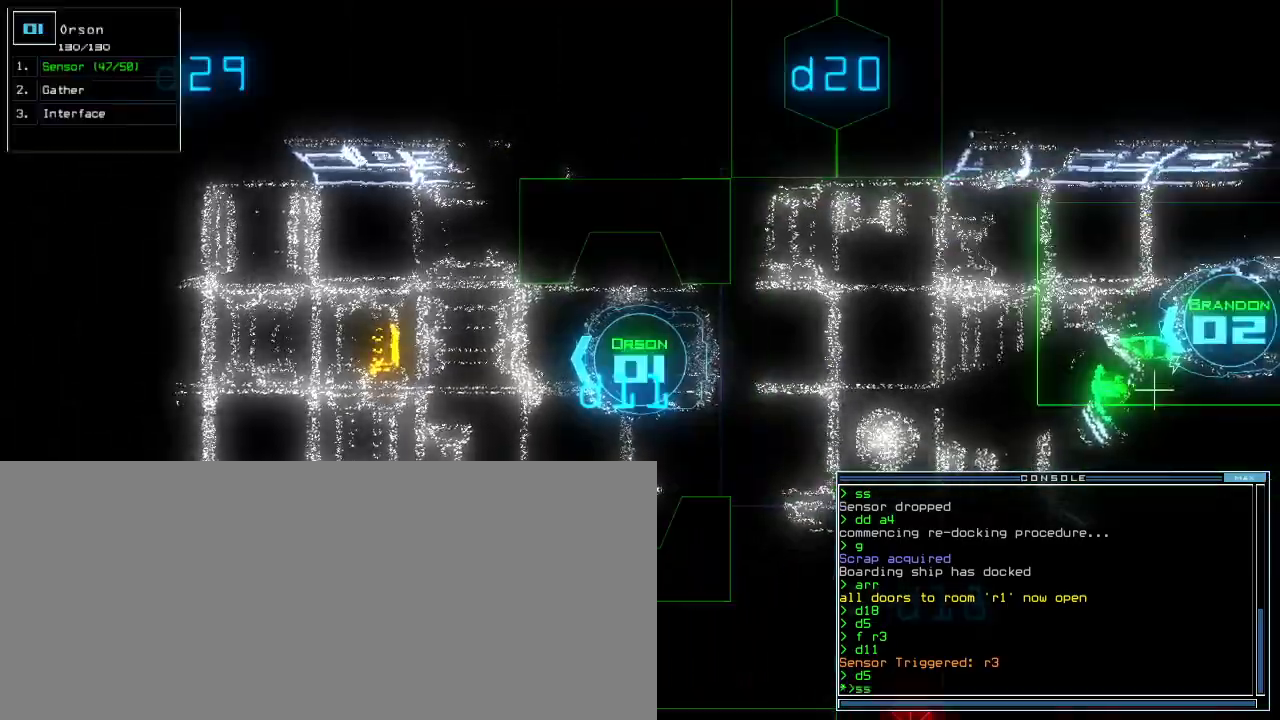
{"keys": [], "events": [[17, "s", "up"]]}
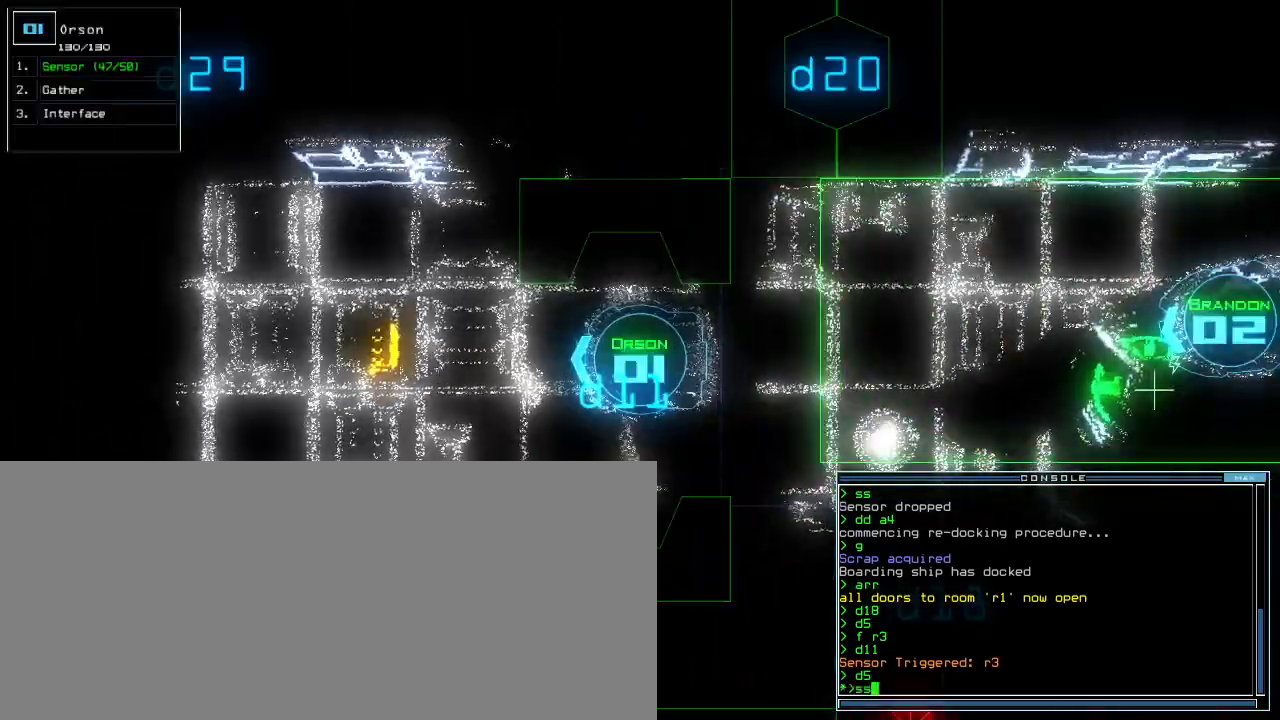
{"keys": [], "events": []}
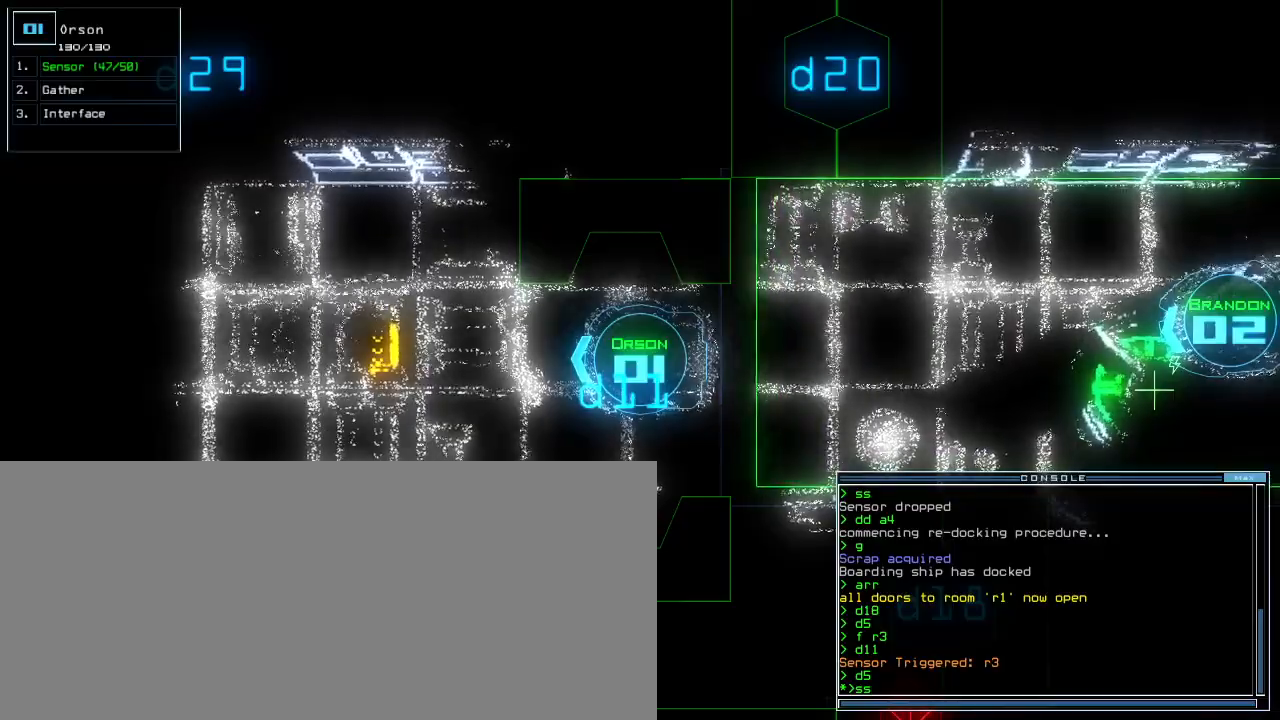
{"keys": [], "events": []}
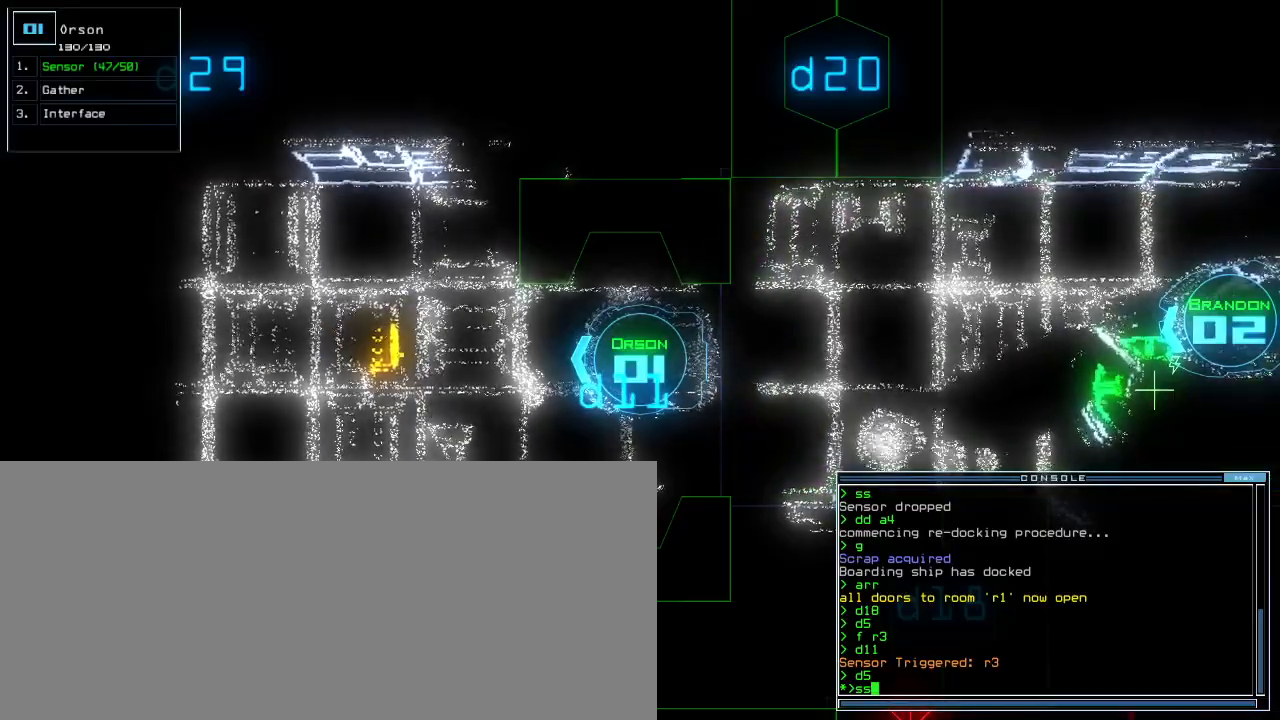
{"keys": [], "events": []}
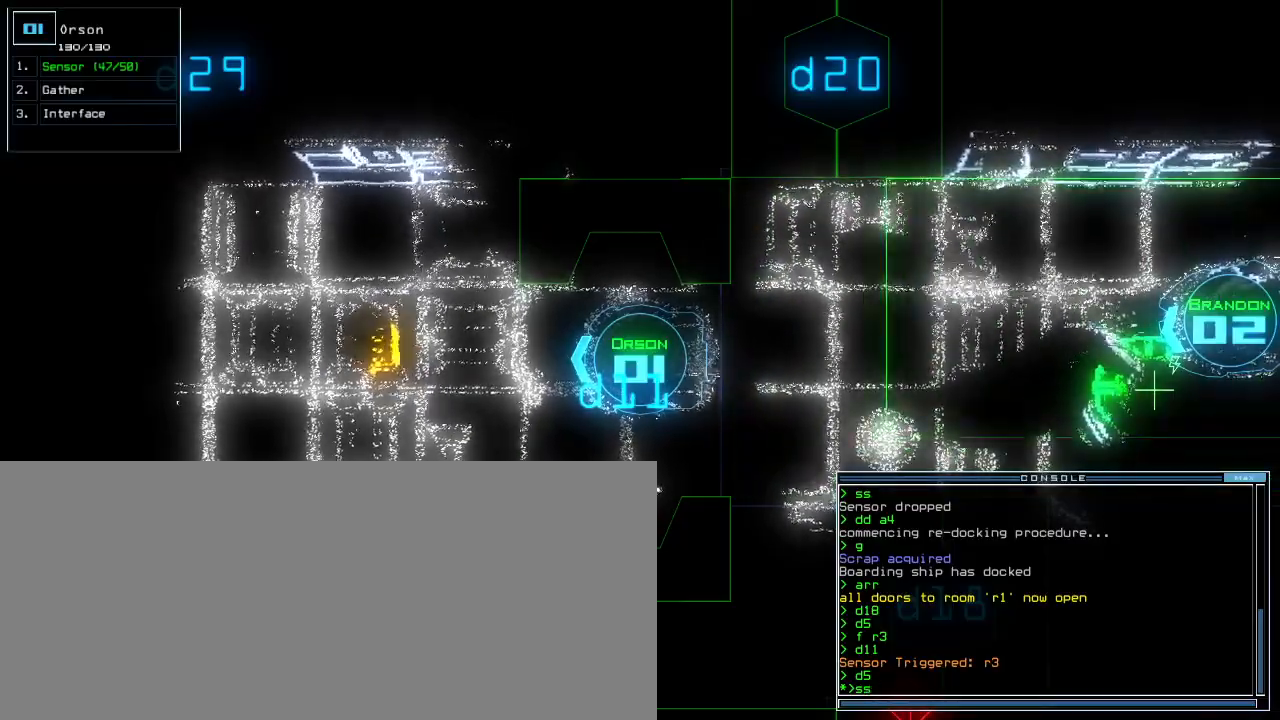
{"keys": [], "events": [[367, "escape", "down"], [467, "escape", "up"]]}
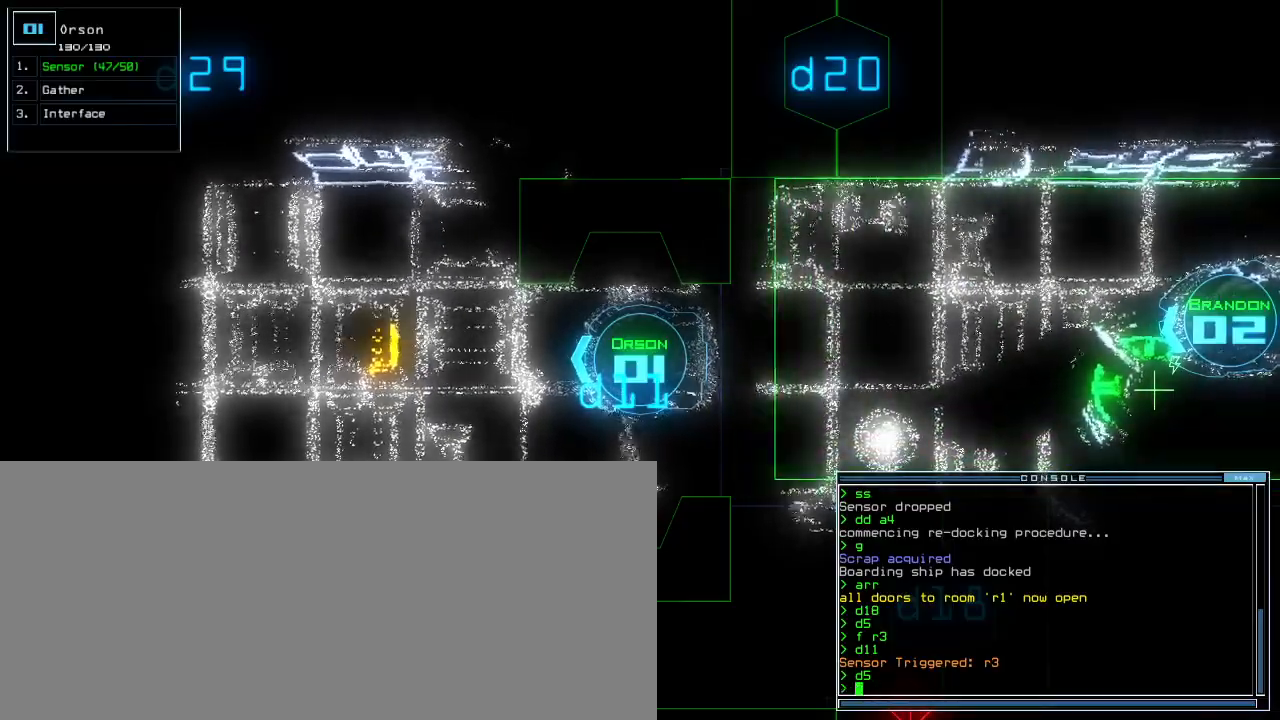
{"keys": [], "events": [[33, "space", "down"], [133, "space", "up"]]}
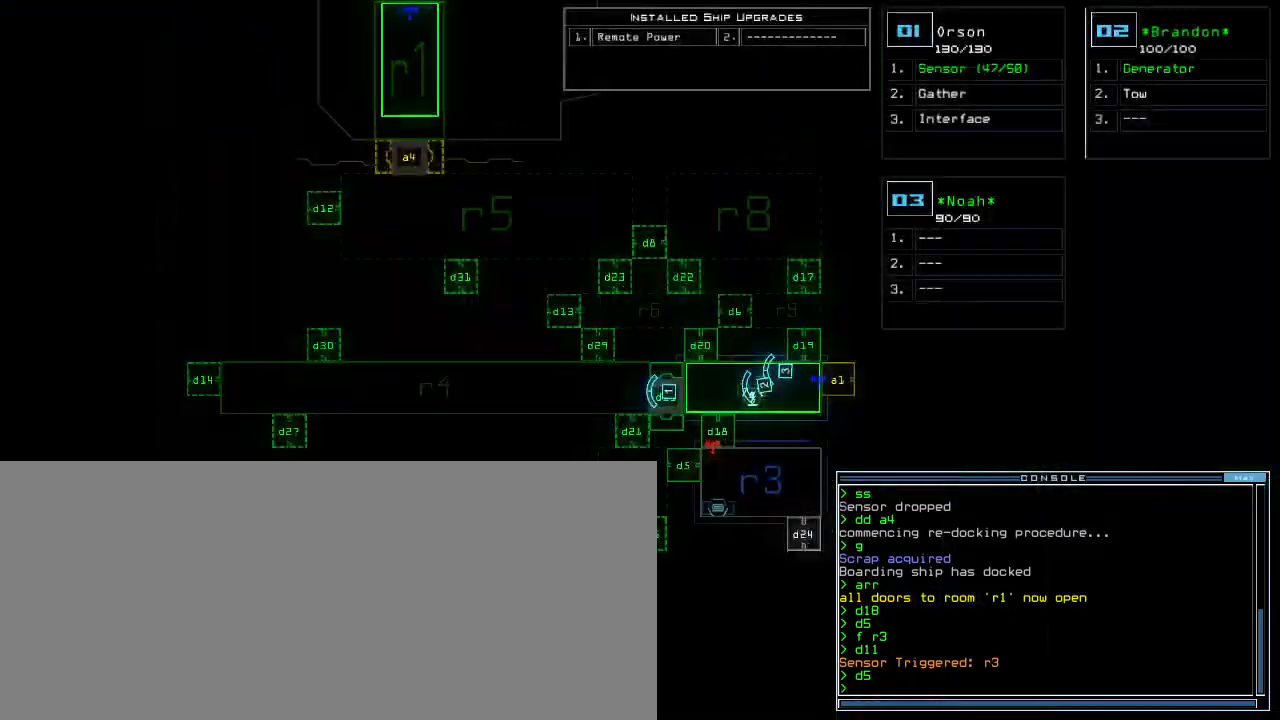
{"keys": [], "events": []}
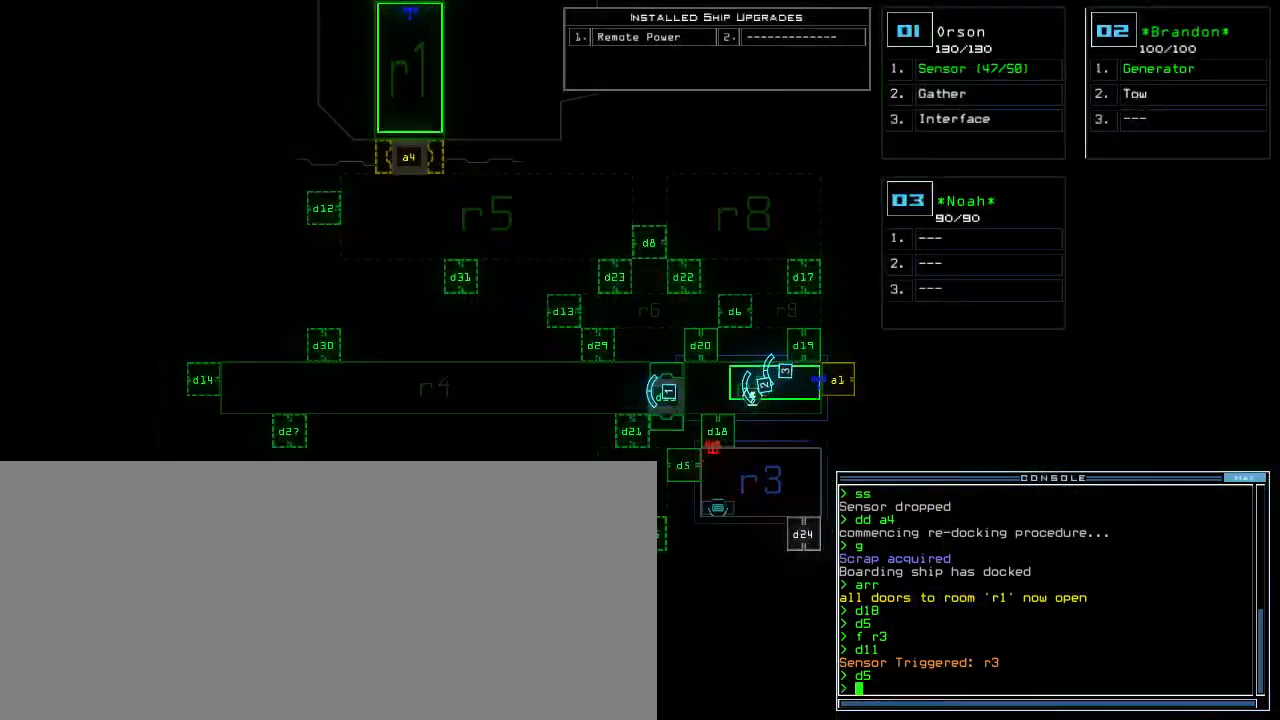
{"keys": [], "events": []}